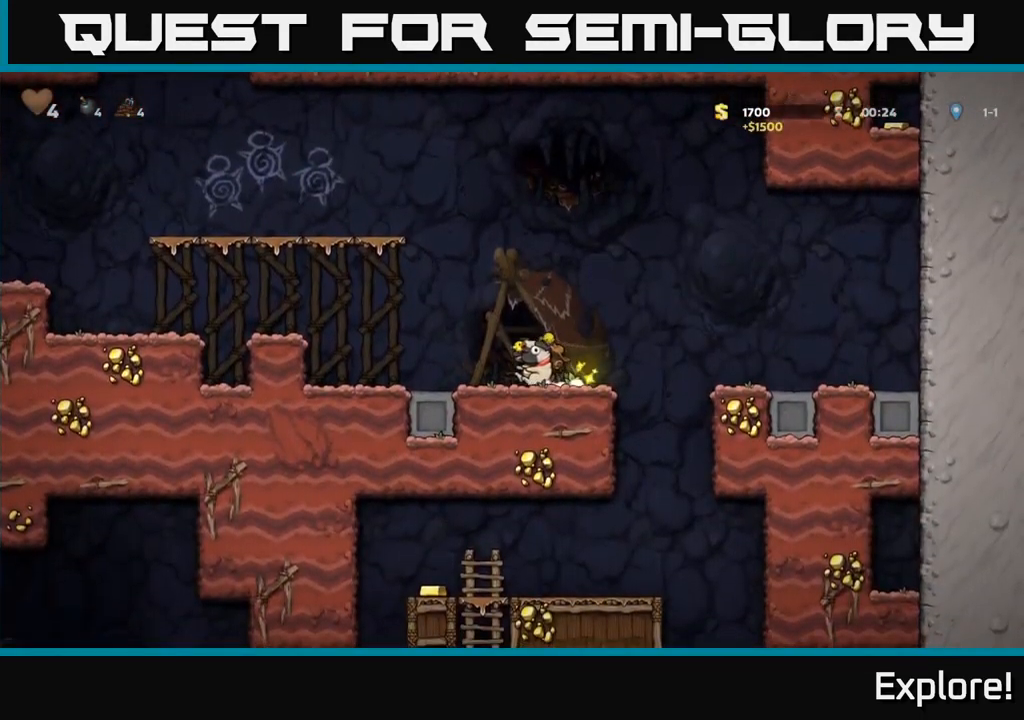
Gameplay with a controller (Xbox layout); each line is a JSON object with the inputs held at the frame after it. "events" lists button and stick changes between this image and that frame as [ms after this image, input, new state], when the widget could be followed in between. Not read: left_stick.
{"buttons": ["DPAD_LEFT"], "right_stick": "center", "events": [[50, "DPAD_LEFT", "up"], [83, "DPAD_DOWN", "down"], [300, "DPAD_DOWN", "up"], [317, "DPAD_LEFT", "down"]]}
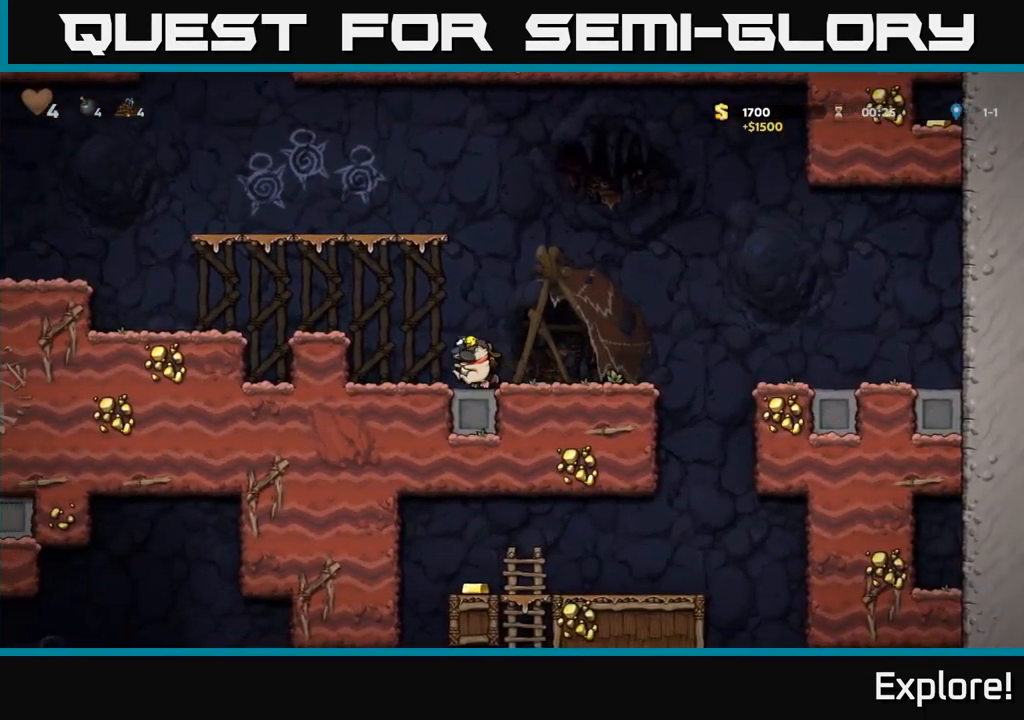
{"buttons": ["A", "DPAD_LEFT"], "right_stick": "center", "events": [[67, "A", "down"], [167, "A", "up"], [450, "A", "down"]]}
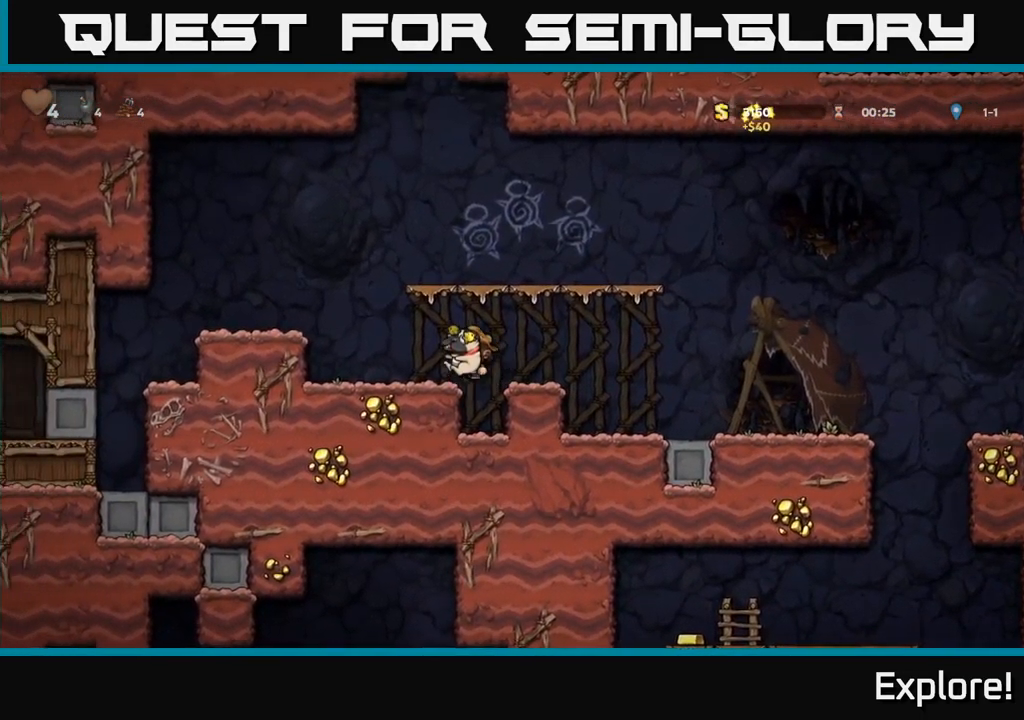
{"buttons": ["DPAD_LEFT"], "right_stick": "center", "events": [[267, "A", "up"]]}
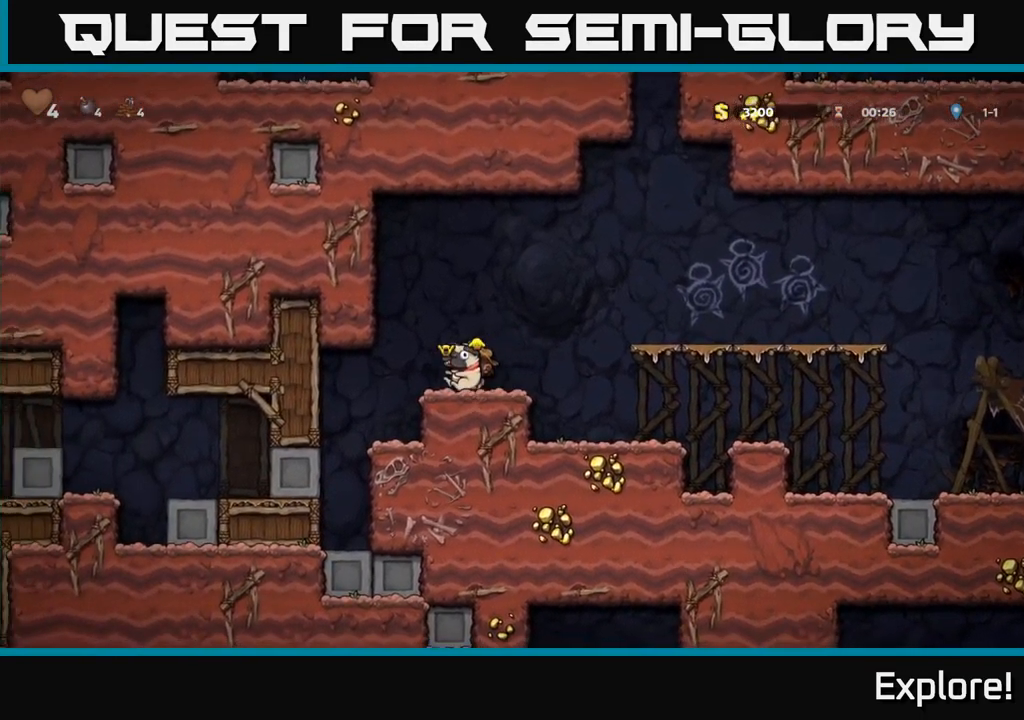
{"buttons": ["DPAD_RIGHT"], "right_stick": "center", "events": [[250, "DPAD_LEFT", "up"], [367, "DPAD_RIGHT", "down"]]}
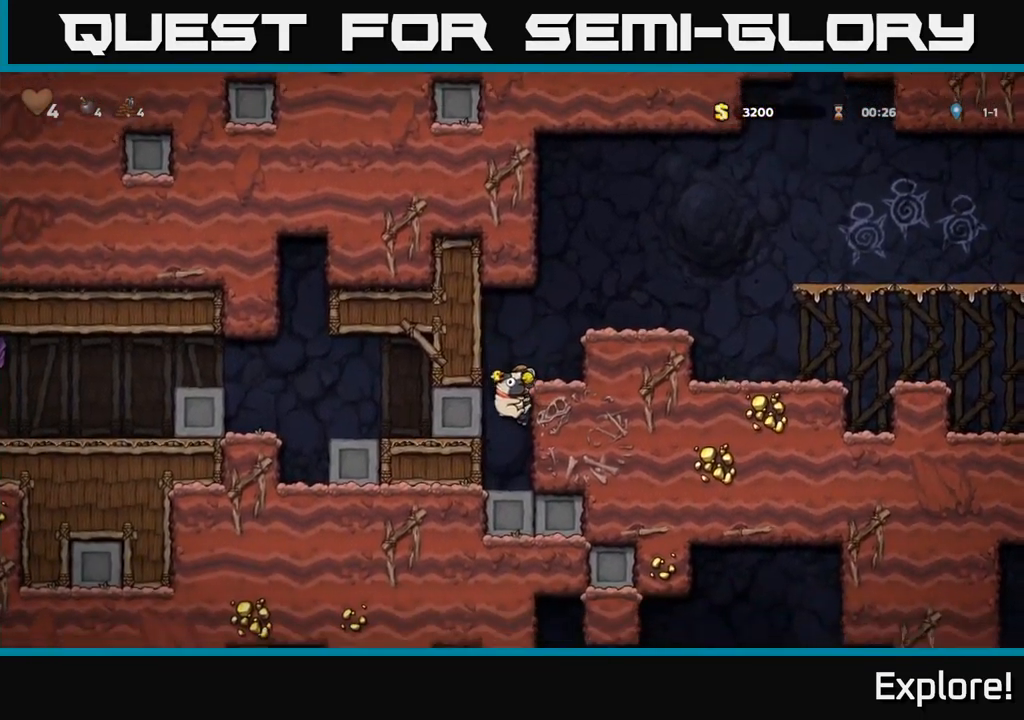
{"buttons": ["A", "DPAD_RIGHT"], "right_stick": "center", "events": [[50, "A", "down"], [250, "A", "up"], [400, "A", "down"]]}
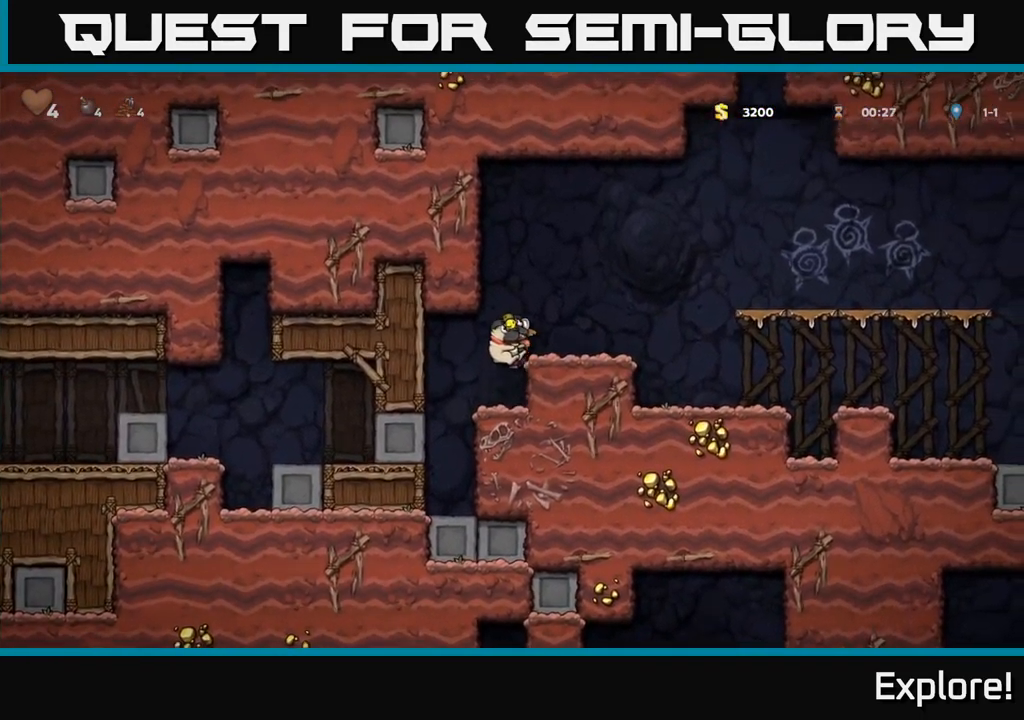
{"buttons": ["DPAD_RIGHT"], "right_stick": "center", "events": [[17, "A", "up"], [267, "A", "down"], [367, "A", "up"]]}
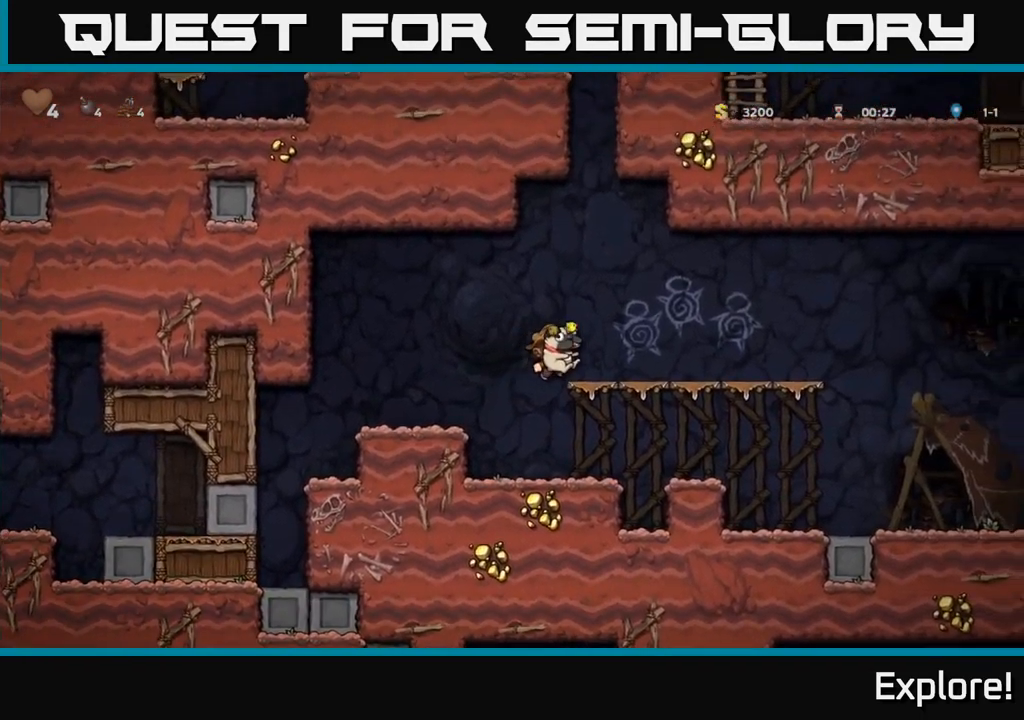
{"buttons": ["DPAD_RIGHT"], "right_stick": "center", "events": []}
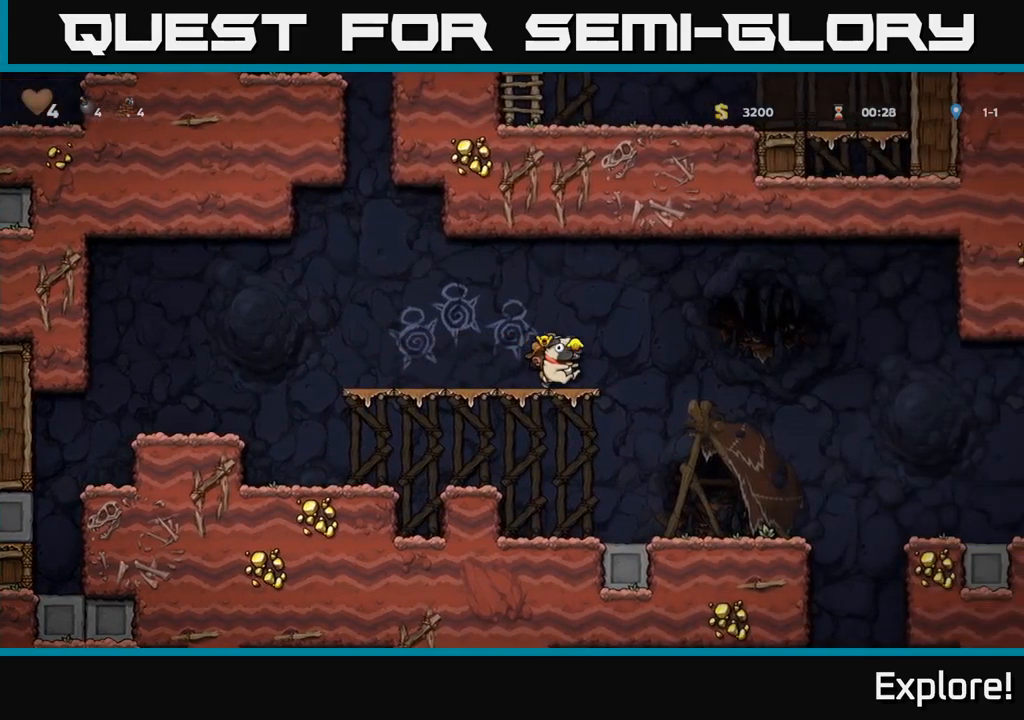
{"buttons": [], "right_stick": "center", "events": [[300, "DPAD_RIGHT", "up"]]}
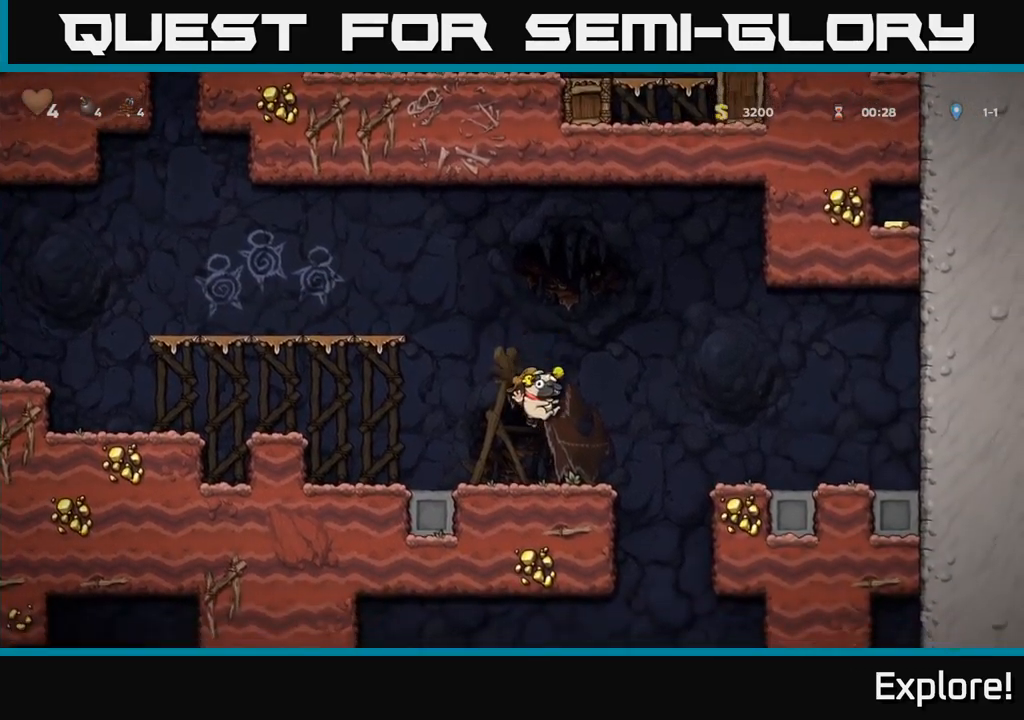
{"buttons": ["DPAD_RIGHT"], "right_stick": "center", "events": [[34, "DPAD_RIGHT", "down"]]}
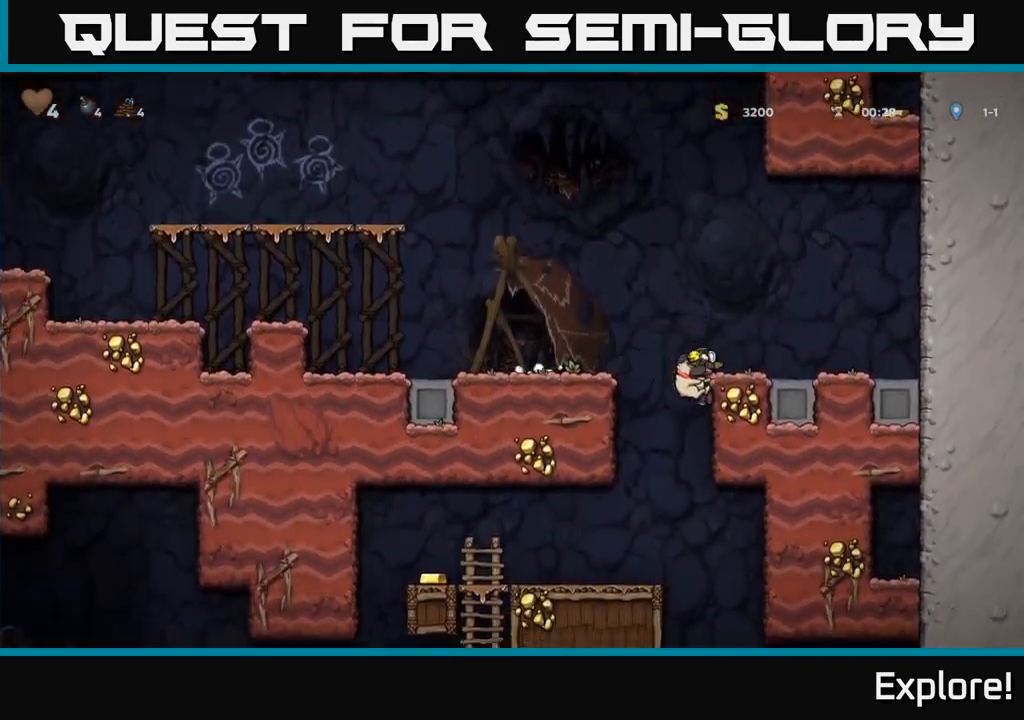
{"buttons": ["DPAD_LEFT"], "right_stick": "center", "events": [[17, "DPAD_DOWN", "down"], [34, "DPAD_RIGHT", "up"], [50, "A", "down"], [150, "A", "up"], [167, "DPAD_DOWN", "up"], [250, "DPAD_LEFT", "down"]]}
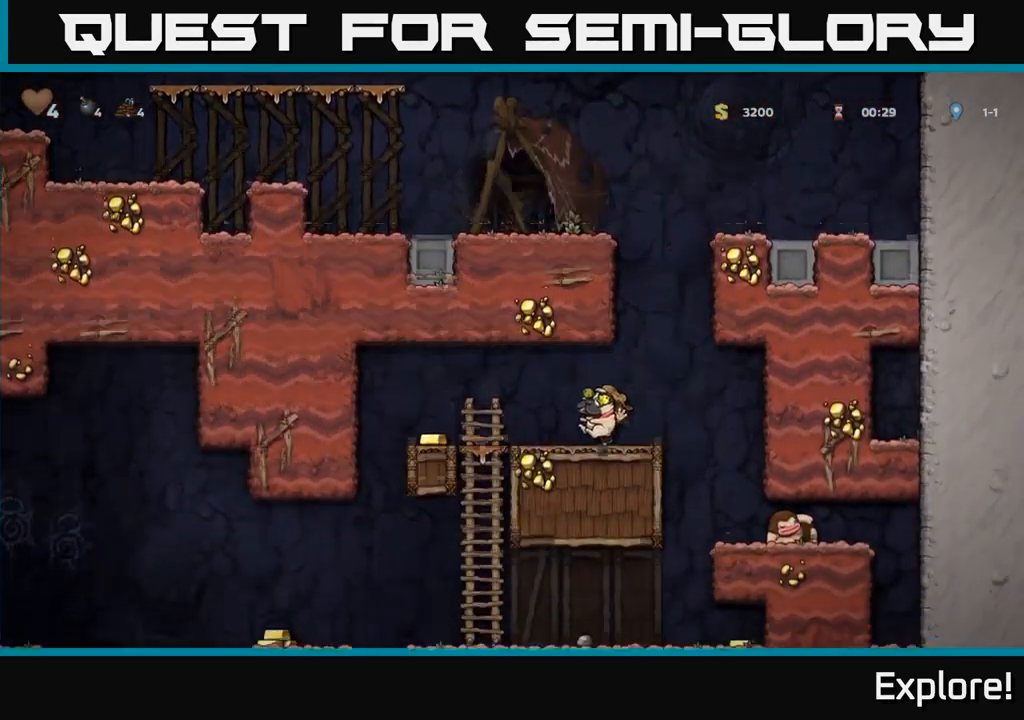
{"buttons": ["DPAD_RIGHT"], "right_stick": "center", "events": [[384, "DPAD_LEFT", "up"], [417, "DPAD_RIGHT", "down"]]}
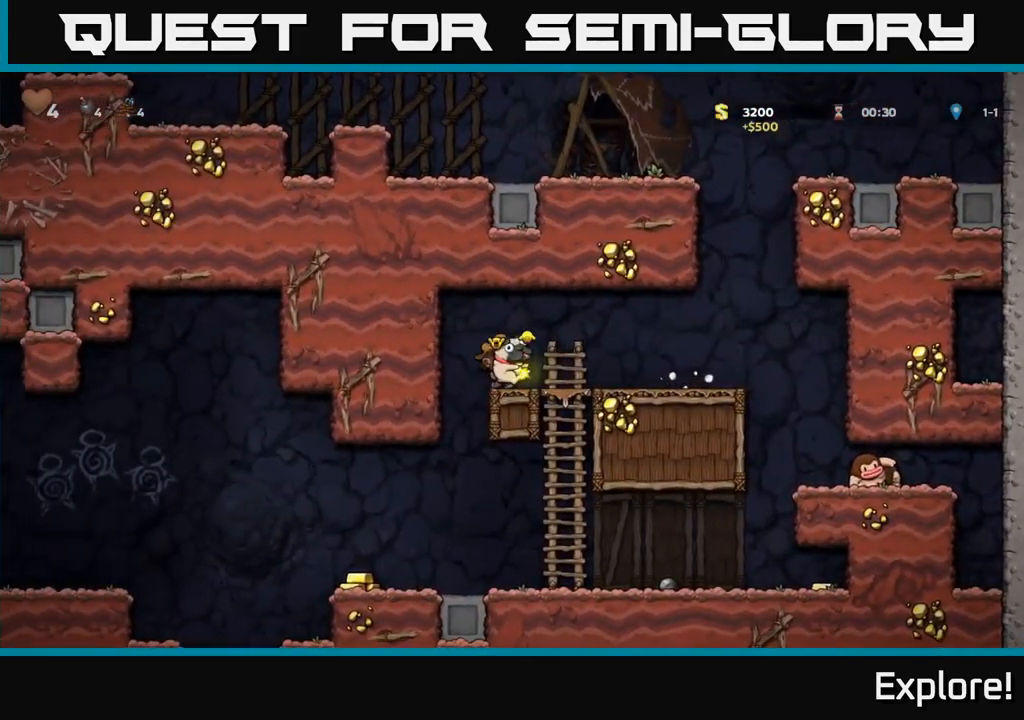
{"buttons": [], "right_stick": "center", "events": [[167, "DPAD_DOWN", "down"], [184, "DPAD_RIGHT", "up"], [234, "A", "down"], [334, "A", "up"], [367, "DPAD_DOWN", "up"]]}
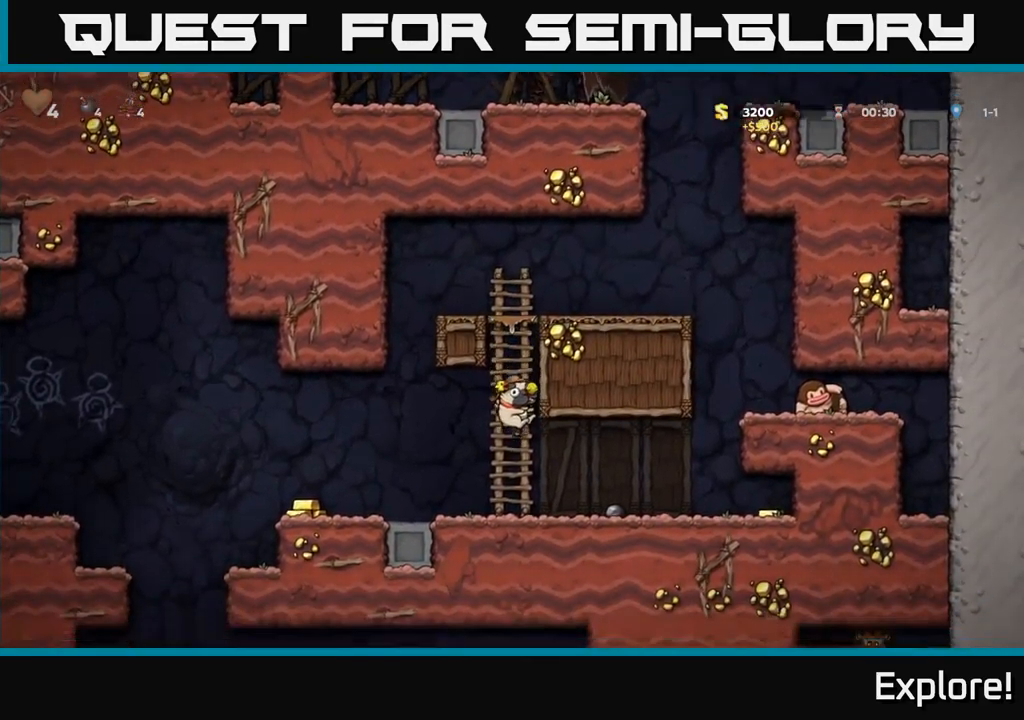
{"buttons": ["DPAD_RIGHT"], "right_stick": "center", "events": [[17, "DPAD_RIGHT", "down"]]}
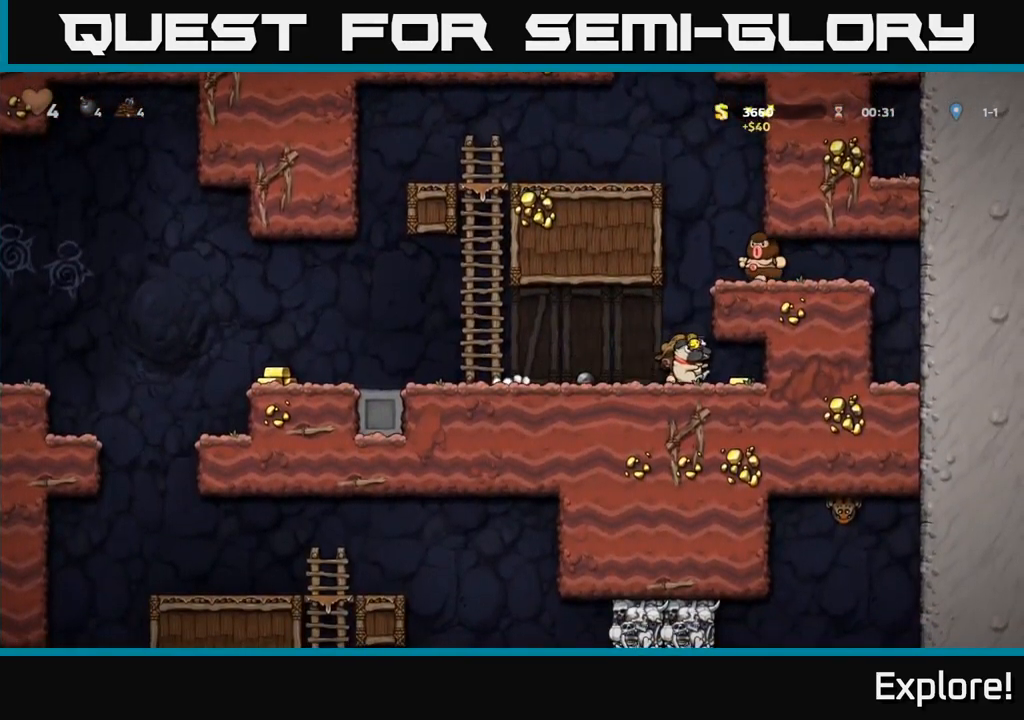
{"buttons": ["DPAD_LEFT"], "right_stick": "center", "events": [[67, "DPAD_RIGHT", "up"], [84, "DPAD_LEFT", "down"]]}
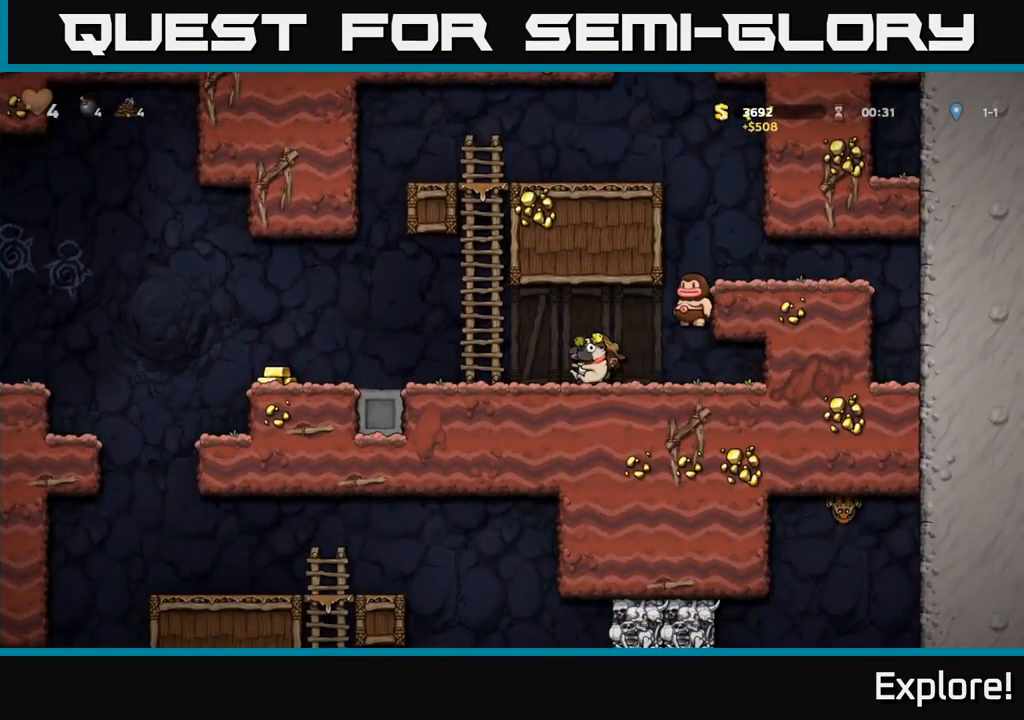
{"buttons": ["DPAD_LEFT"], "right_stick": "center", "events": []}
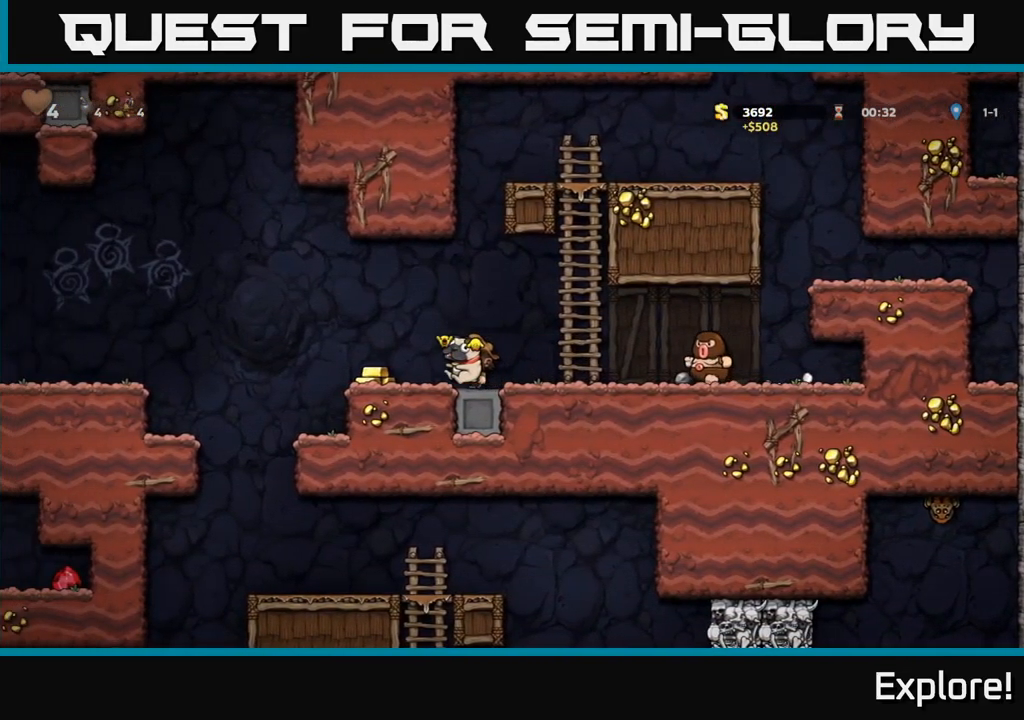
{"buttons": ["DPAD_LEFT"], "right_stick": "center", "events": [[267, "A", "down"], [450, "A", "up"]]}
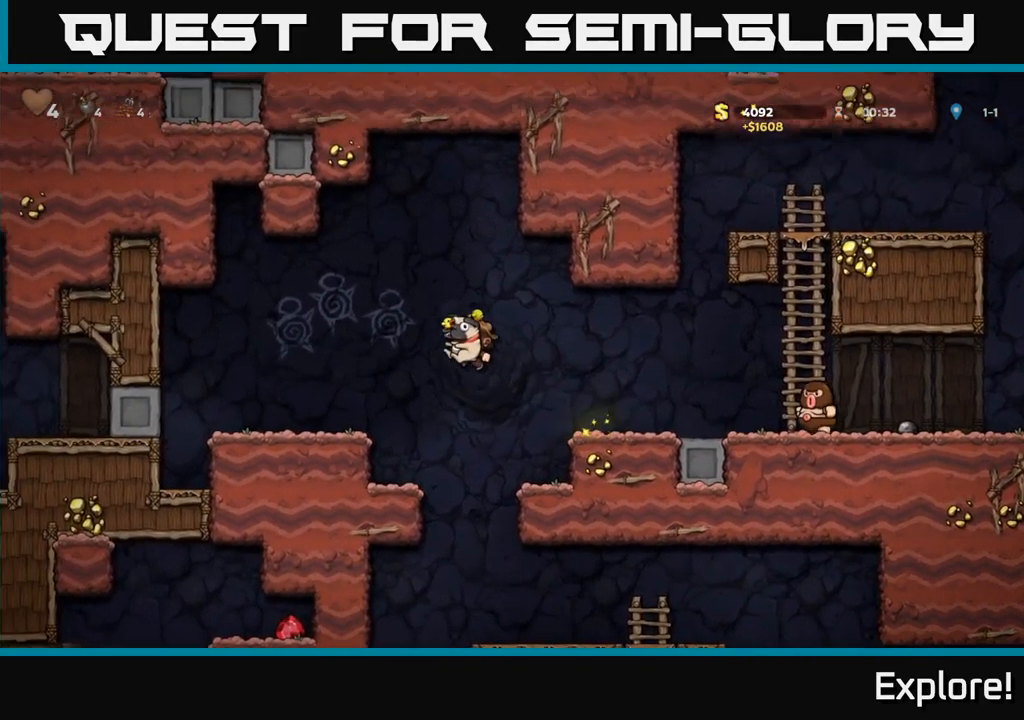
{"buttons": ["DPAD_LEFT"], "right_stick": "center", "events": []}
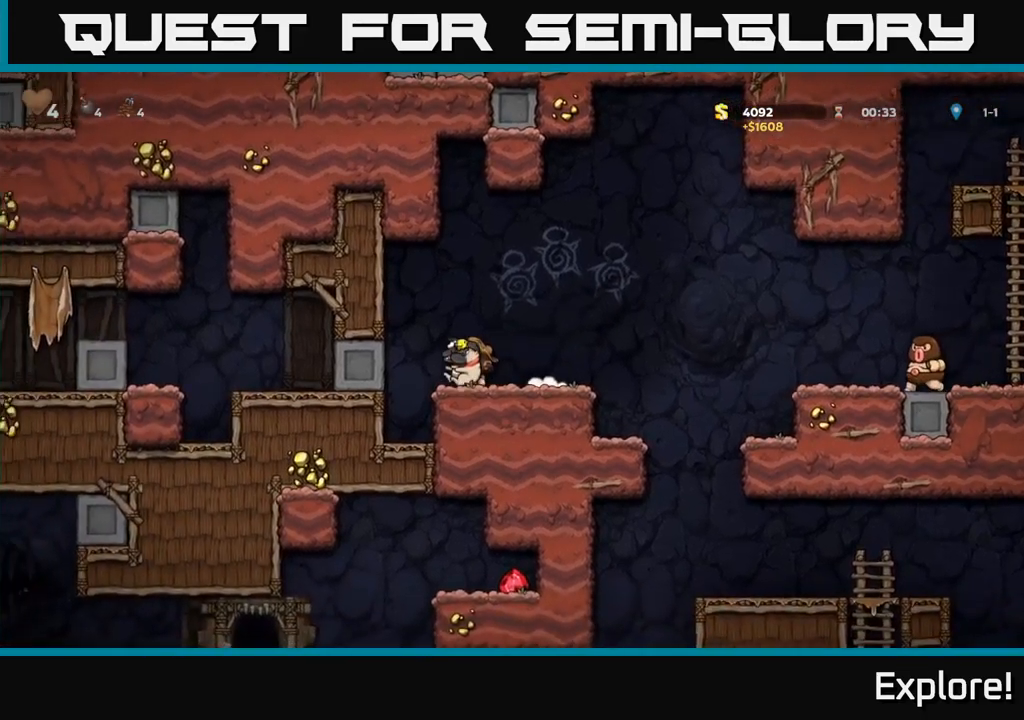
{"buttons": ["A"], "right_stick": "center", "events": [[116, "DPAD_LEFT", "up"], [500, "A", "down"]]}
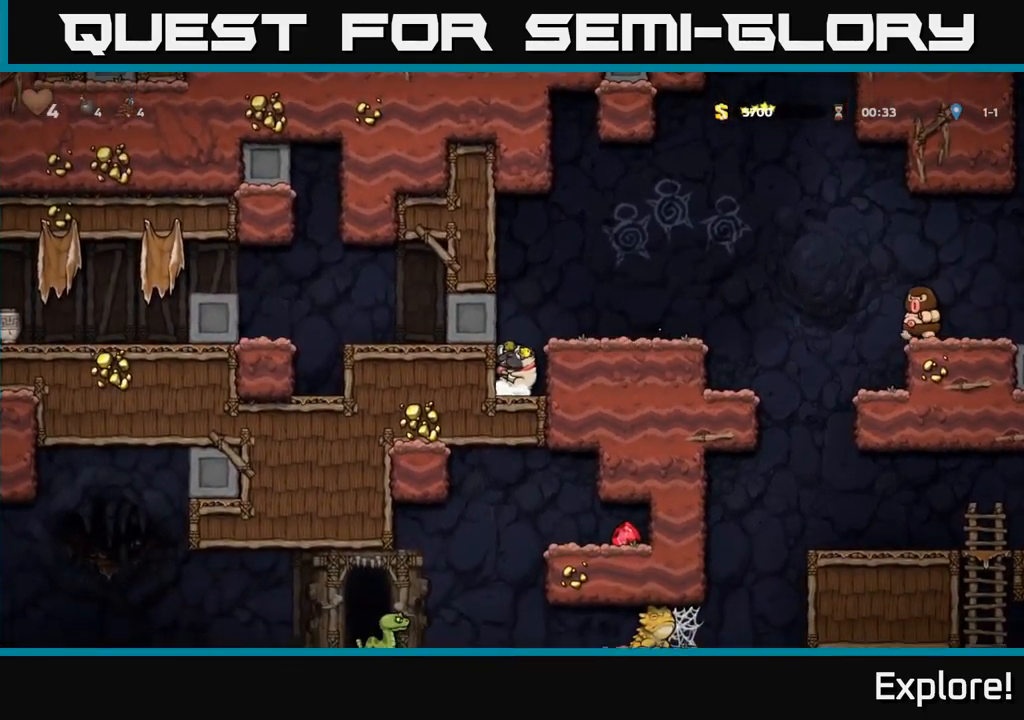
{"buttons": ["DPAD_RIGHT"], "right_stick": "center", "events": [[16, "DPAD_RIGHT", "down"], [133, "A", "up"]]}
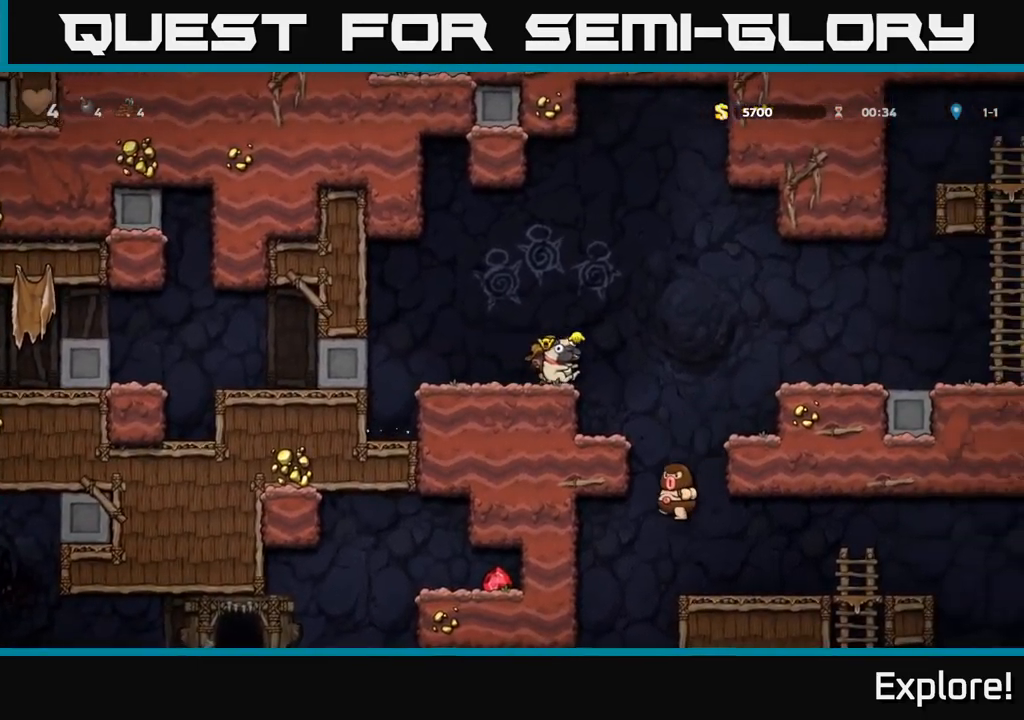
{"buttons": ["DPAD_RIGHT"], "right_stick": "center", "events": [[183, "DPAD_RIGHT", "up"], [466, "DPAD_RIGHT", "down"]]}
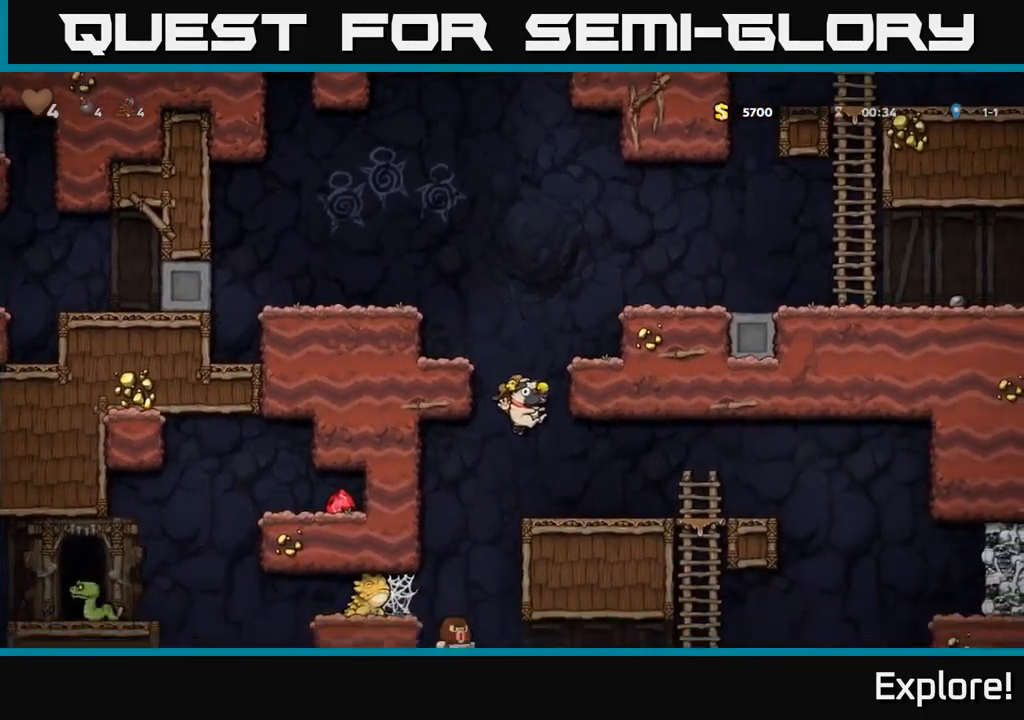
{"buttons": [], "right_stick": "center", "events": [[366, "DPAD_RIGHT", "up"], [400, "DPAD_DOWN", "down"], [500, "DPAD_DOWN", "up"]]}
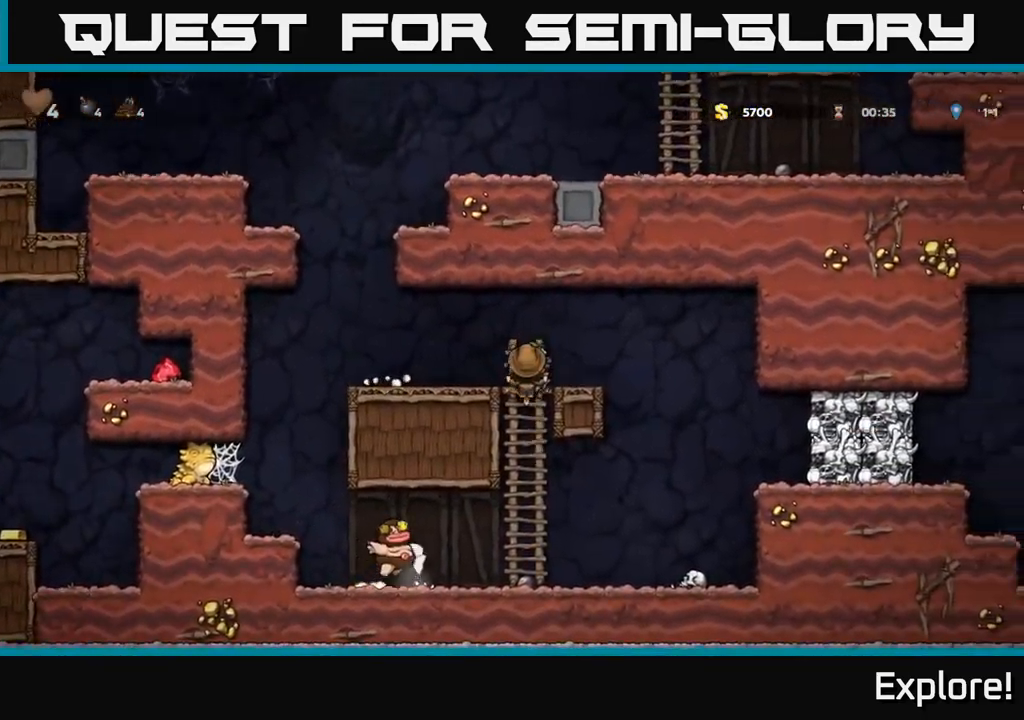
{"buttons": ["DPAD_DOWN"], "right_stick": "center", "events": [[383, "DPAD_DOWN", "down"]]}
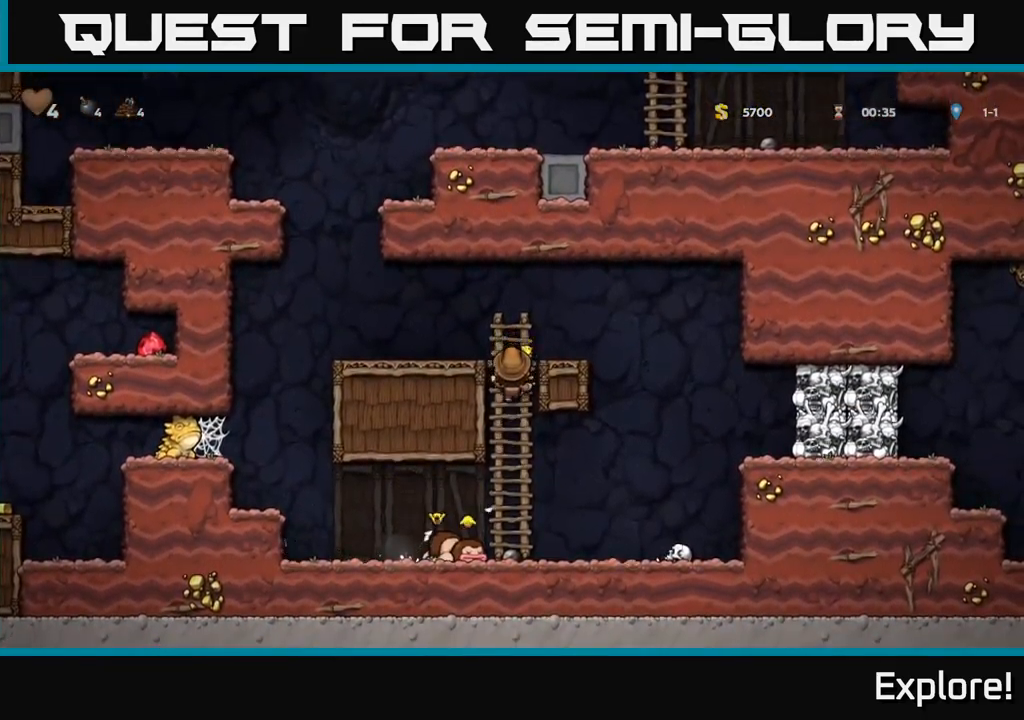
{"buttons": ["DPAD_RIGHT"], "right_stick": "center", "events": [[50, "DPAD_DOWN", "up"], [183, "DPAD_UP", "down"], [400, "DPAD_UP", "up"], [416, "DPAD_RIGHT", "down"]]}
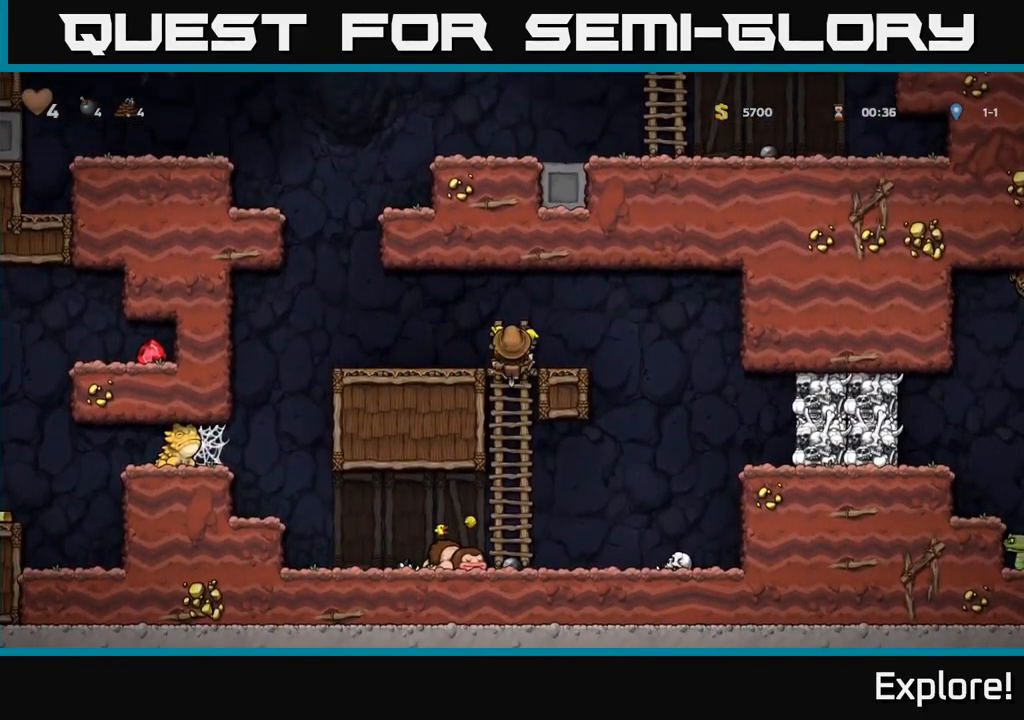
{"buttons": ["DPAD_RIGHT"], "right_stick": "center", "events": [[16, "A", "down"], [83, "A", "up"]]}
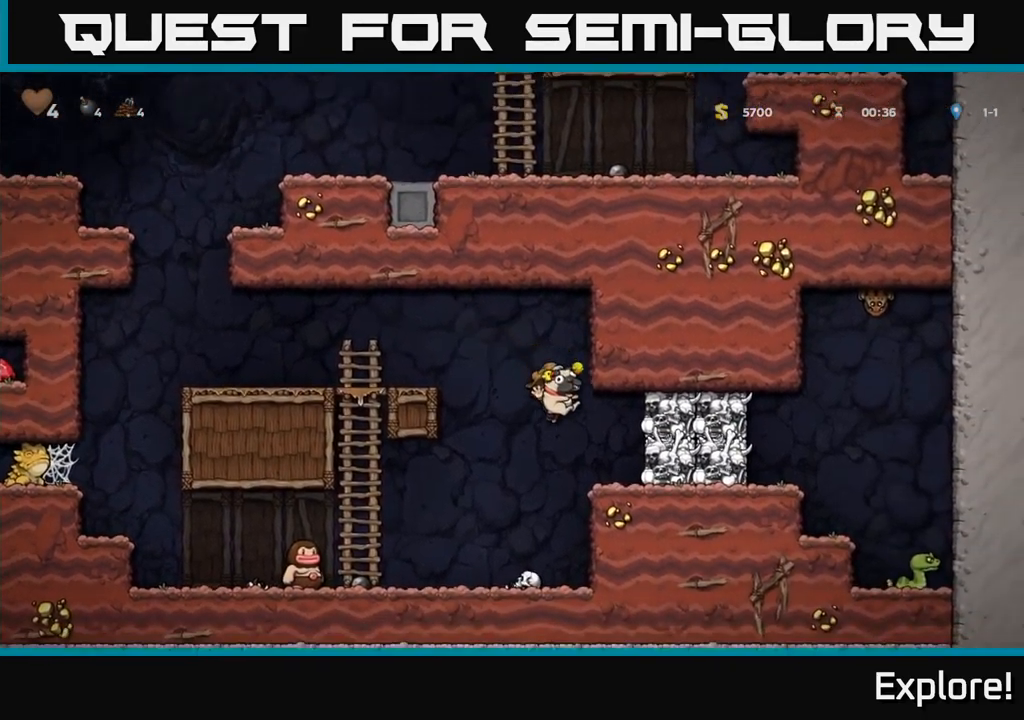
{"buttons": [], "right_stick": "center", "events": [[166, "X", "down"], [183, "DPAD_RIGHT", "up"], [250, "X", "up"]]}
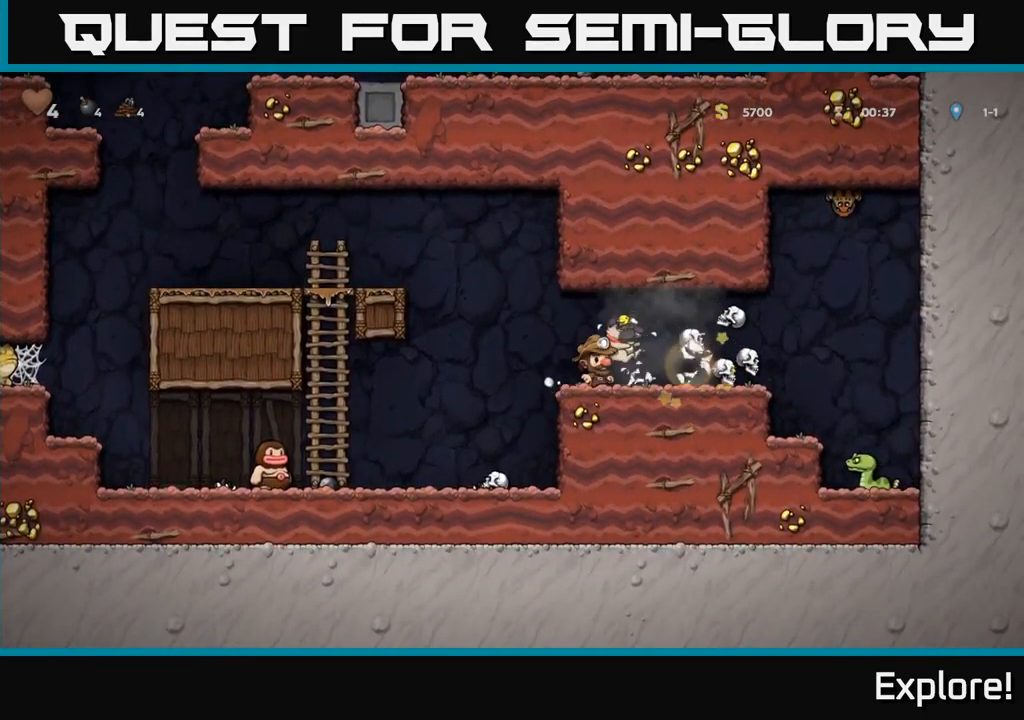
{"buttons": ["DPAD_LEFT"], "right_stick": "center", "events": [[83, "DPAD_RIGHT", "down"], [166, "DPAD_DOWN", "down"], [183, "DPAD_RIGHT", "up"], [216, "X", "down"], [350, "X", "up"], [366, "DPAD_DOWN", "up"], [400, "DPAD_LEFT", "down"]]}
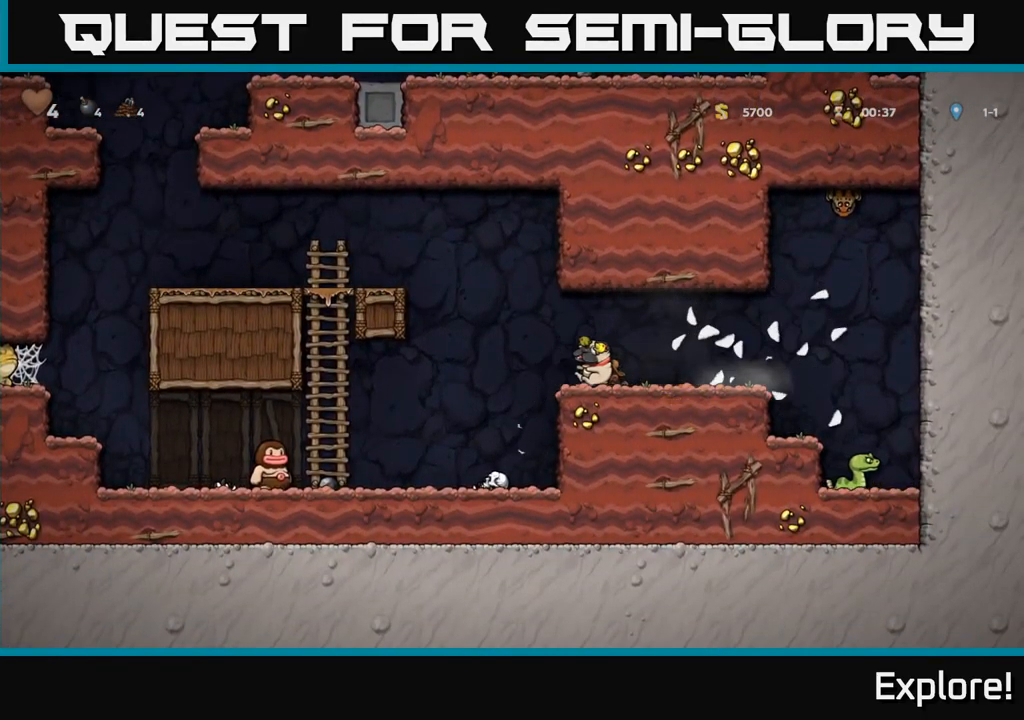
{"buttons": ["A", "DPAD_LEFT"], "right_stick": "center", "events": [[133, "A", "down"], [350, "A", "up"], [483, "A", "down"]]}
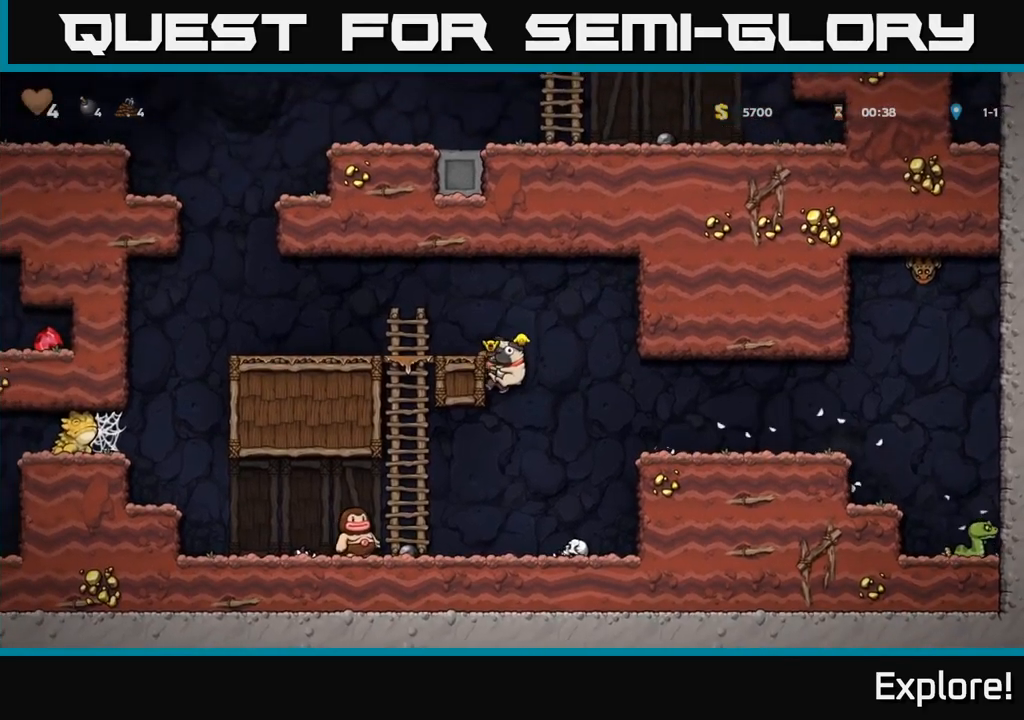
{"buttons": ["DPAD_LEFT"], "right_stick": "center", "events": [[183, "A", "up"], [450, "A", "down"], [467, "A", "up"]]}
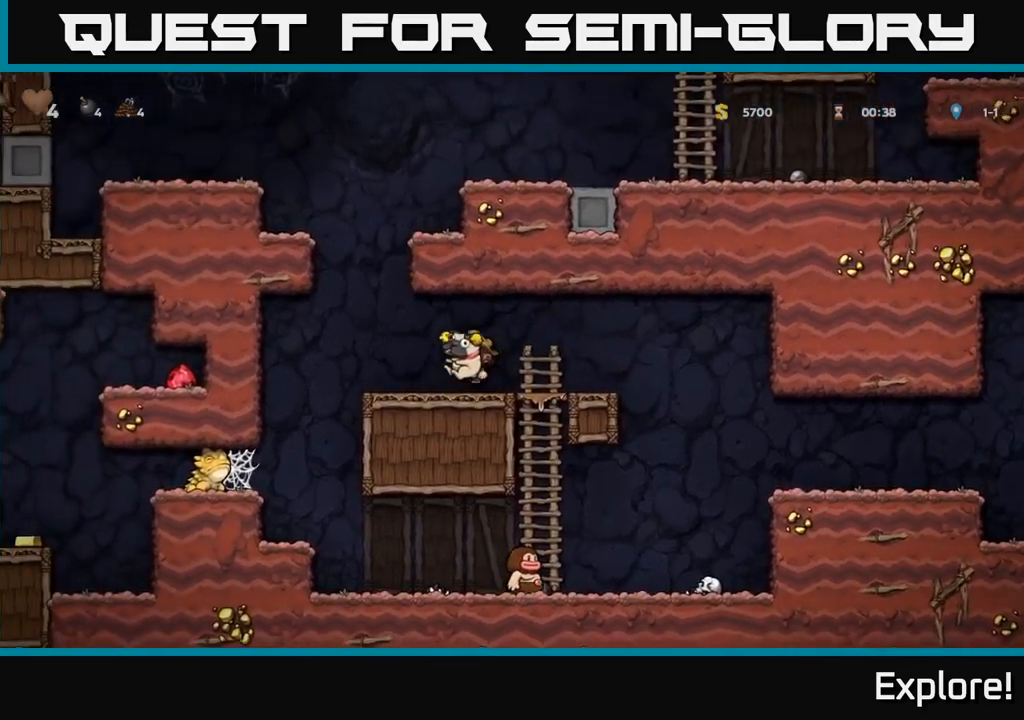
{"buttons": [], "right_stick": "center", "events": [[383, "DPAD_LEFT", "up"]]}